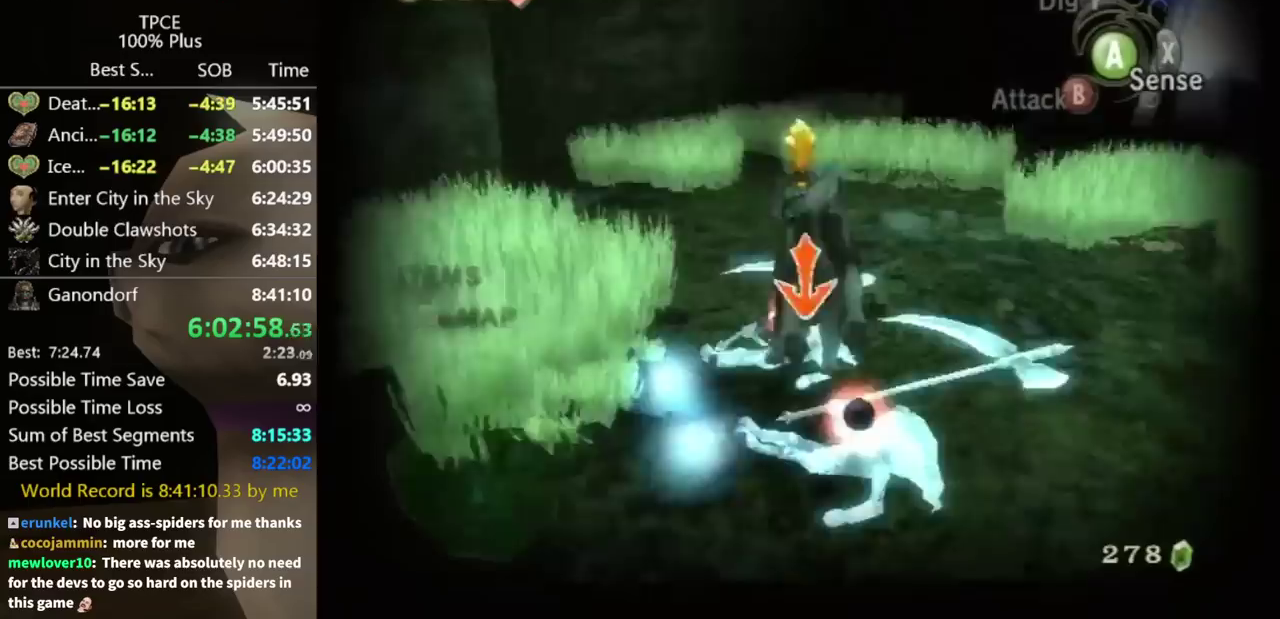
Gameplay with a controller (Nintendo layout); each line is a JSON object with the inputs held at the frame after it. "events" lists button and stick changes between this image and that frame as [ms after this image, input, new state], when the widget could be followed in between. Not read: A L3 R3.
{"buttons": [], "left_stick": "center", "right_stick": "center", "events": [[500, "right_stick", "center"]]}
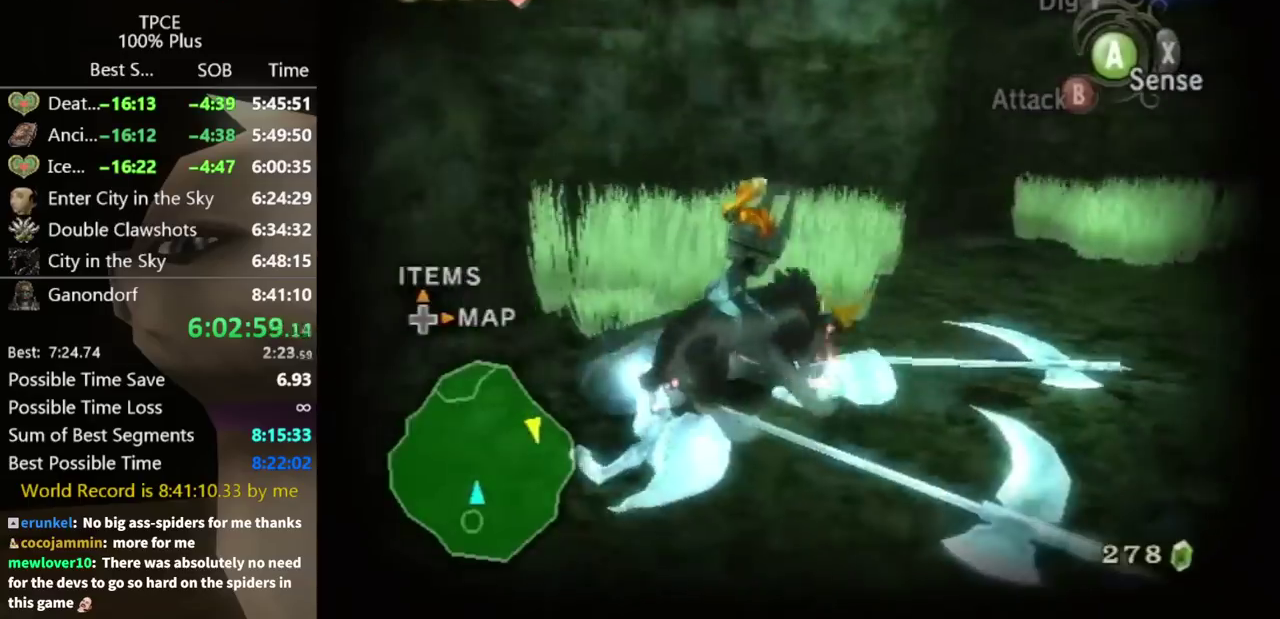
{"buttons": [], "left_stick": "center", "right_stick": "center", "events": []}
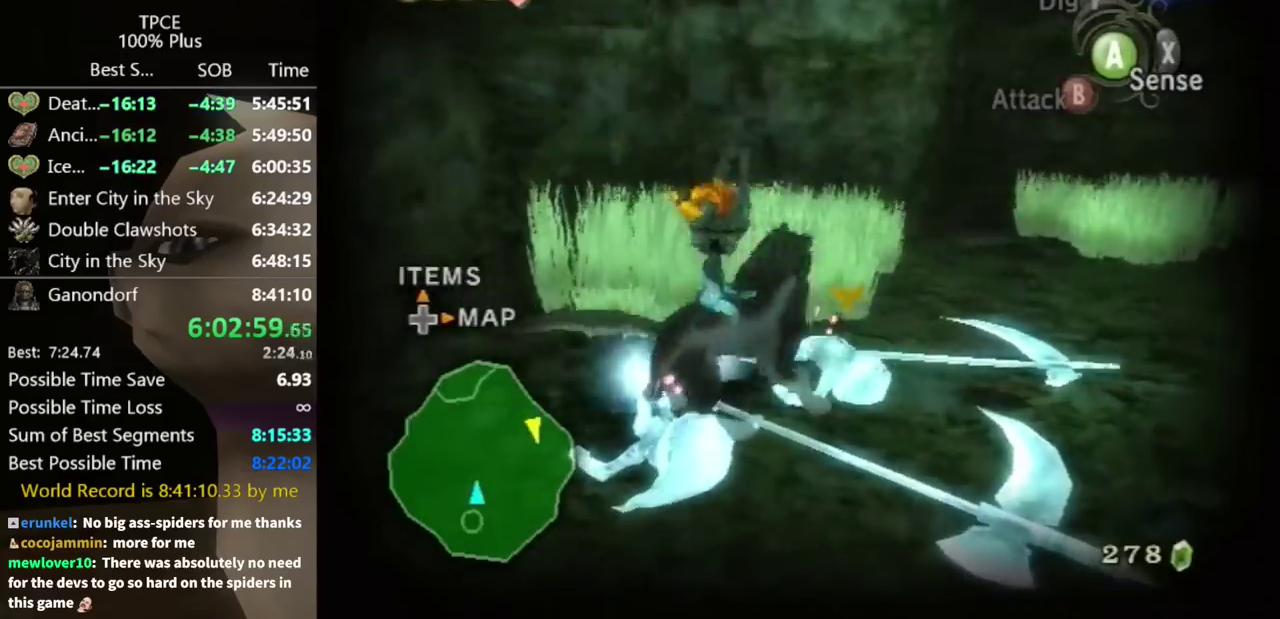
{"buttons": [], "left_stick": "center", "right_stick": "center", "events": []}
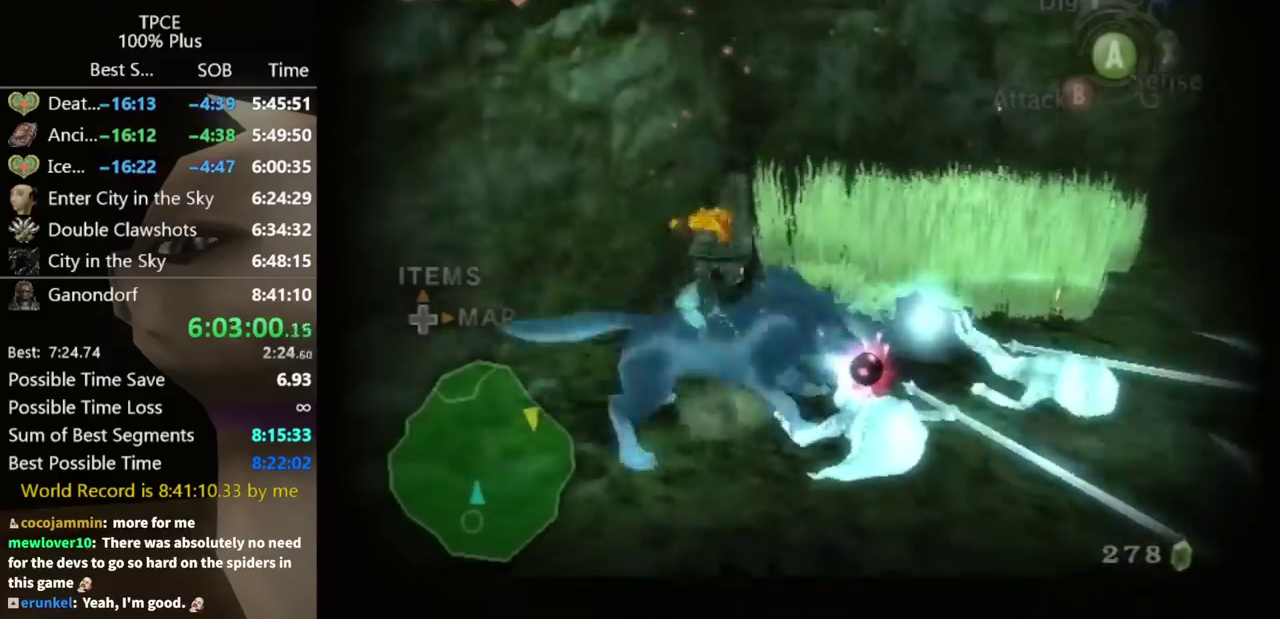
{"buttons": [], "left_stick": "center", "right_stick": "center", "events": []}
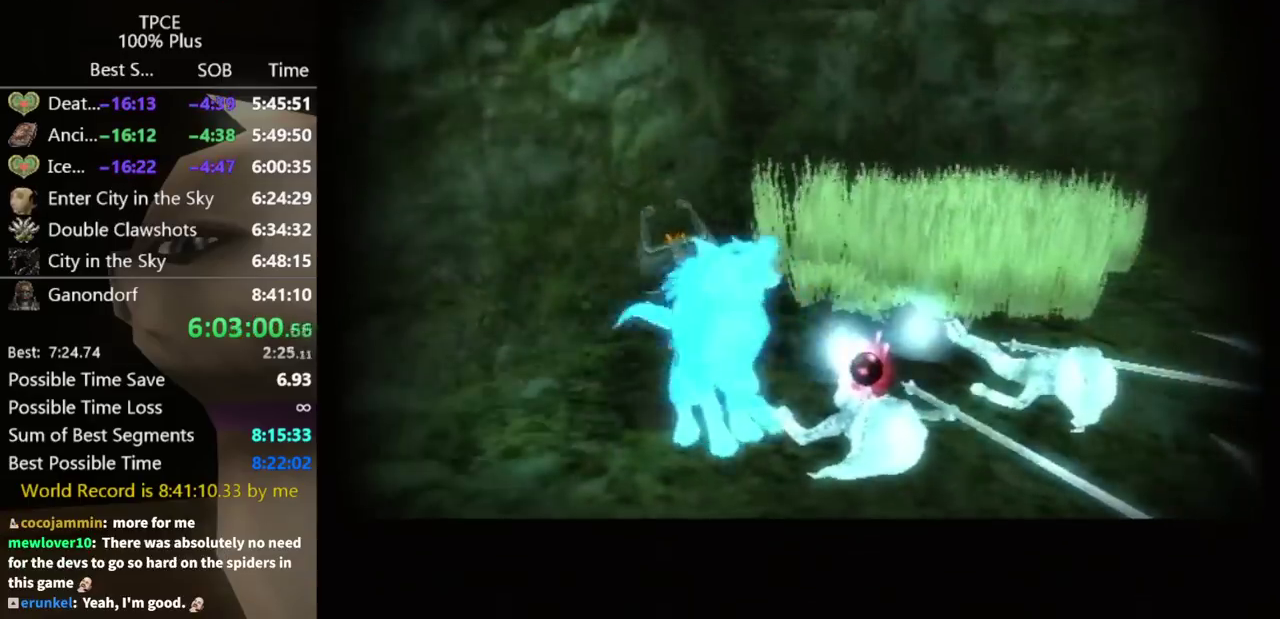
{"buttons": [], "left_stick": "center", "right_stick": "center", "events": []}
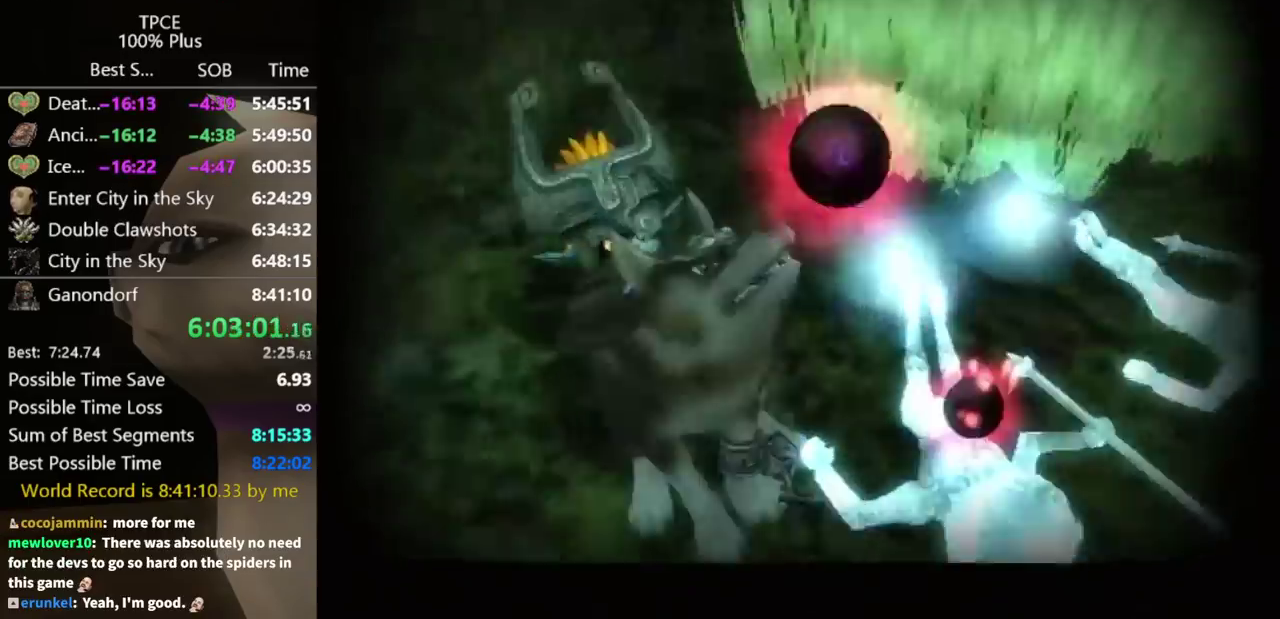
{"buttons": [], "left_stick": "center", "right_stick": "center", "events": []}
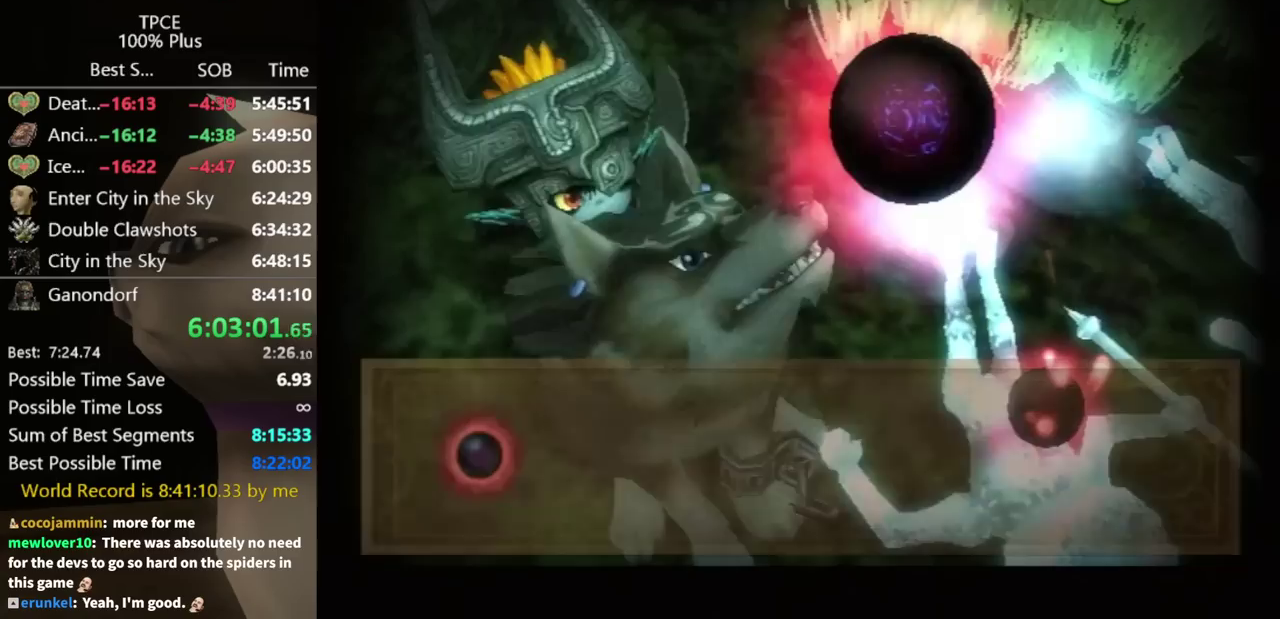
{"buttons": [], "left_stick": "center", "right_stick": "center", "events": []}
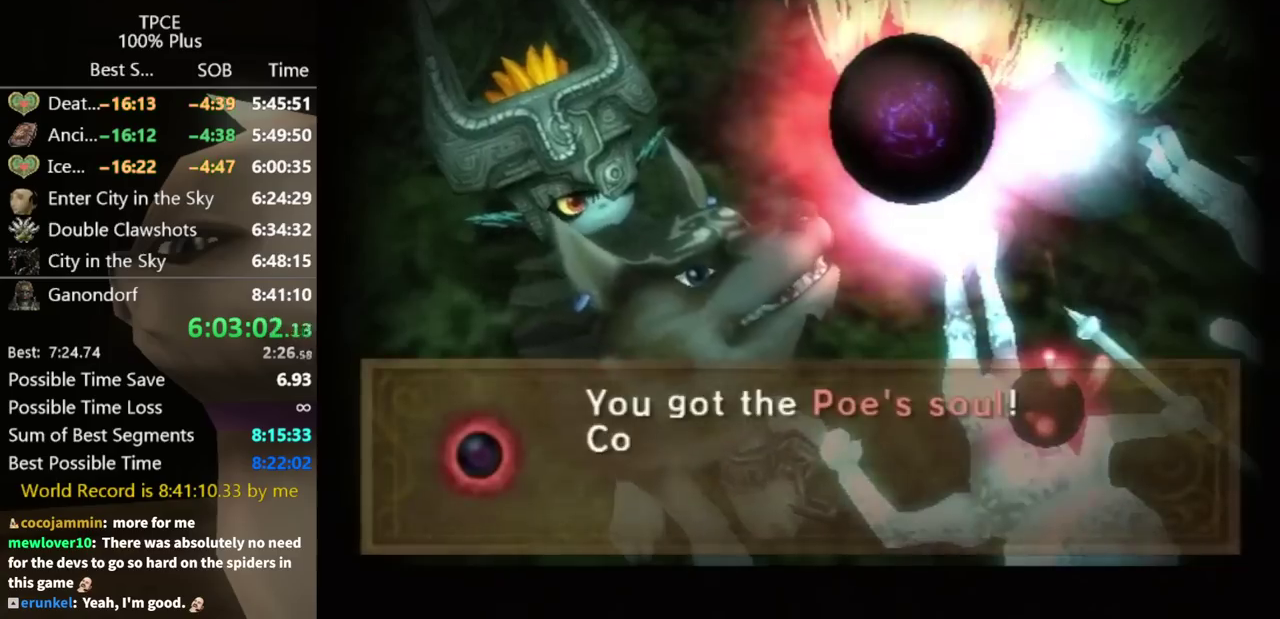
{"buttons": [], "left_stick": "center", "right_stick": "center", "events": []}
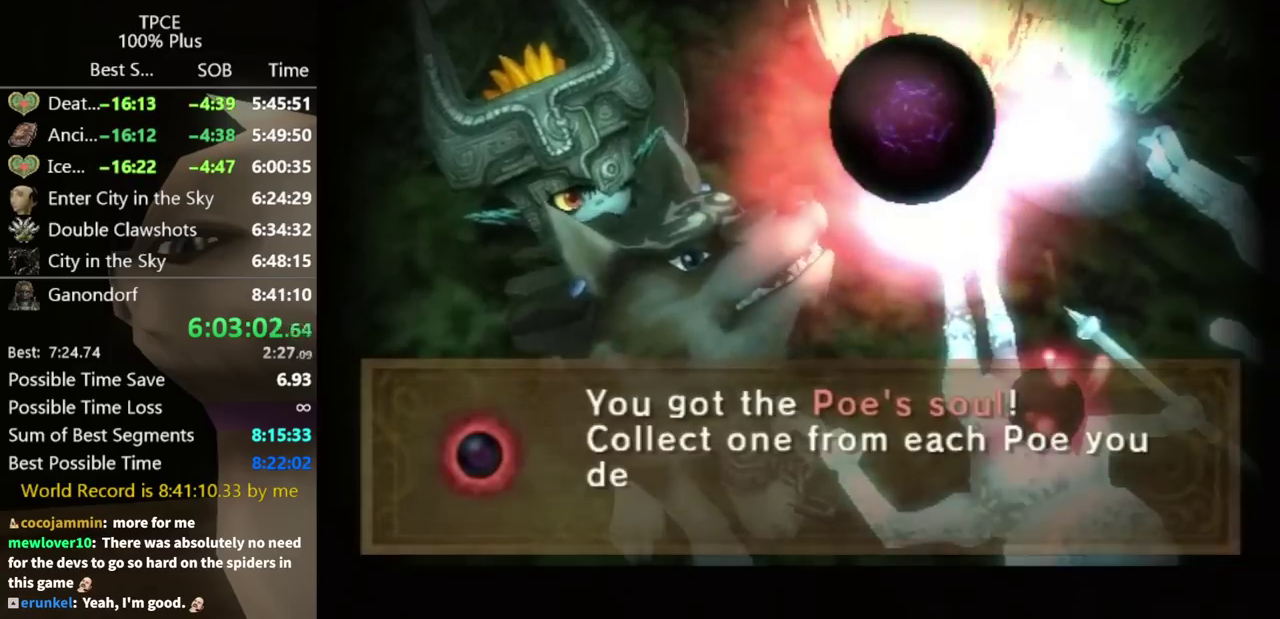
{"buttons": ["L1"], "left_stick": "center", "right_stick": "center", "events": [[33, "L1", "down"]]}
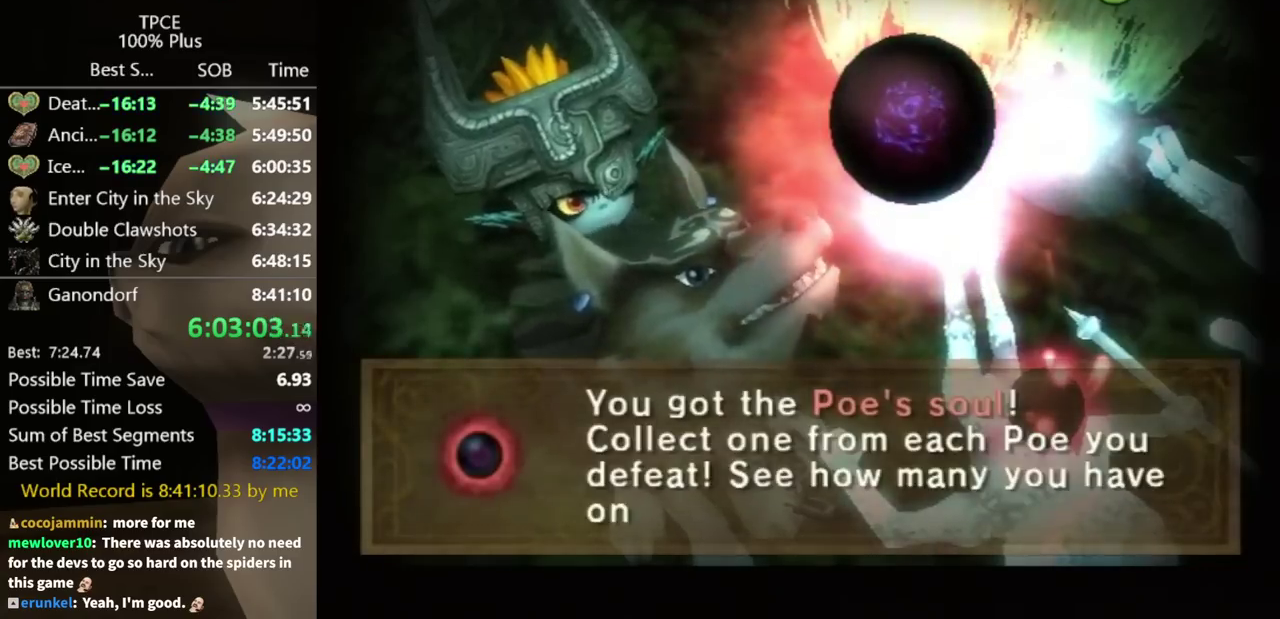
{"buttons": ["L1"], "left_stick": "center", "right_stick": "center", "events": []}
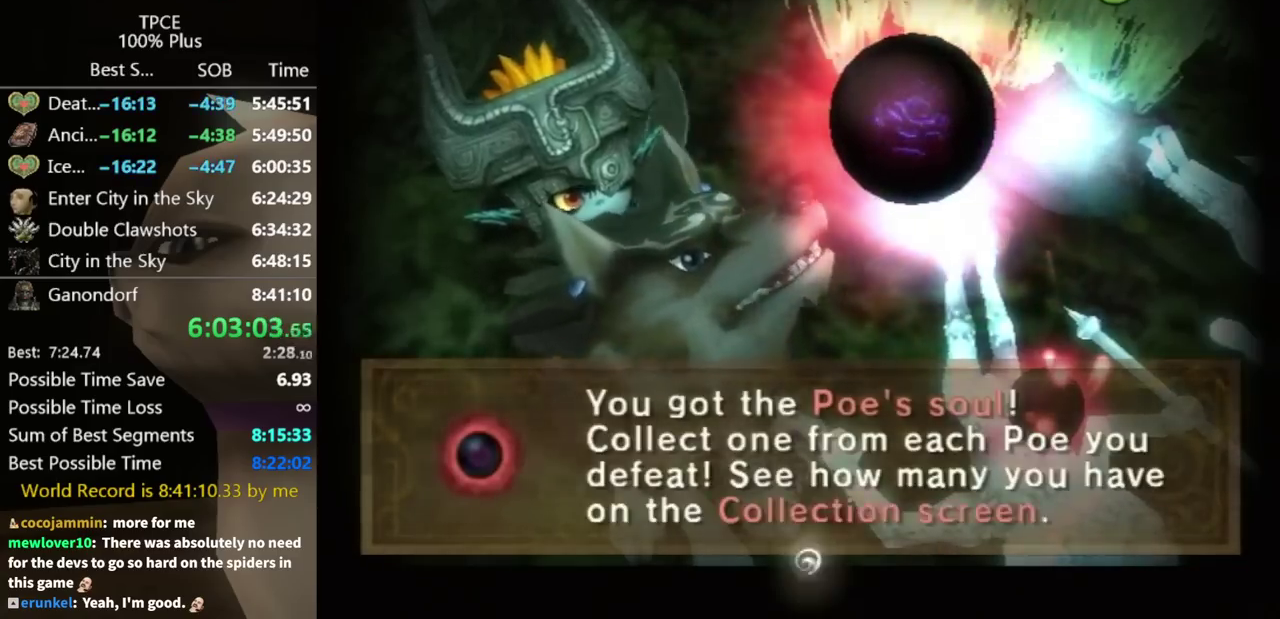
{"buttons": ["L1"], "left_stick": "center", "right_stick": "center", "events": []}
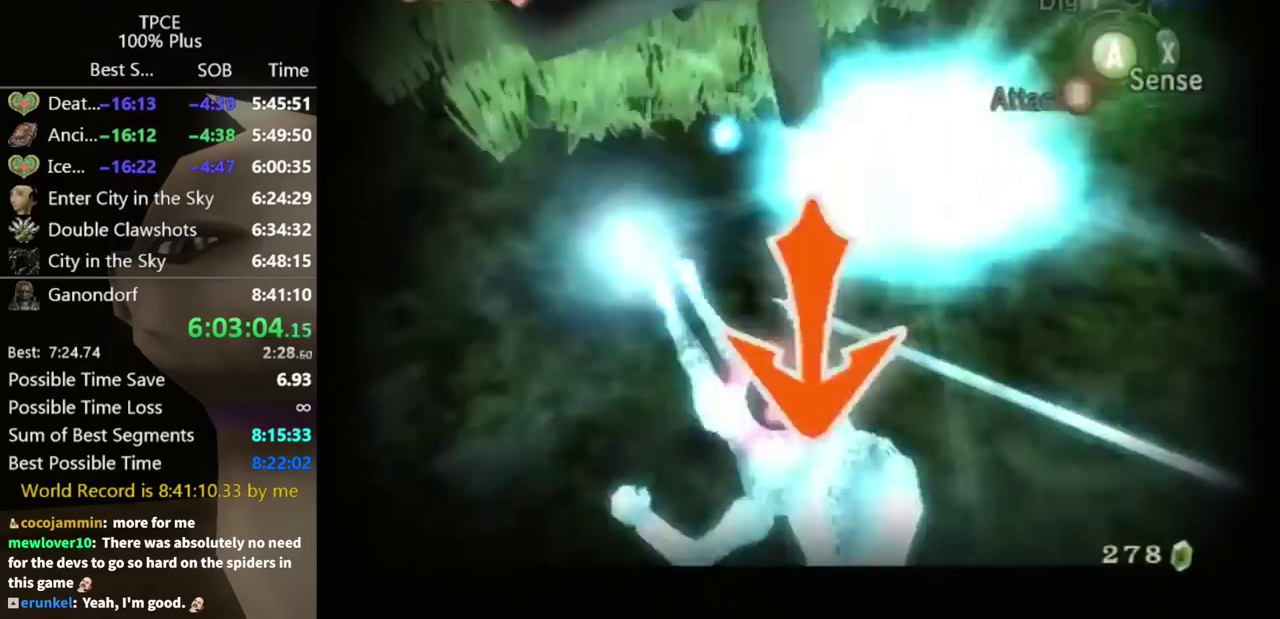
{"buttons": [], "left_stick": "center", "right_stick": "center", "events": [[400, "L1", "up"]]}
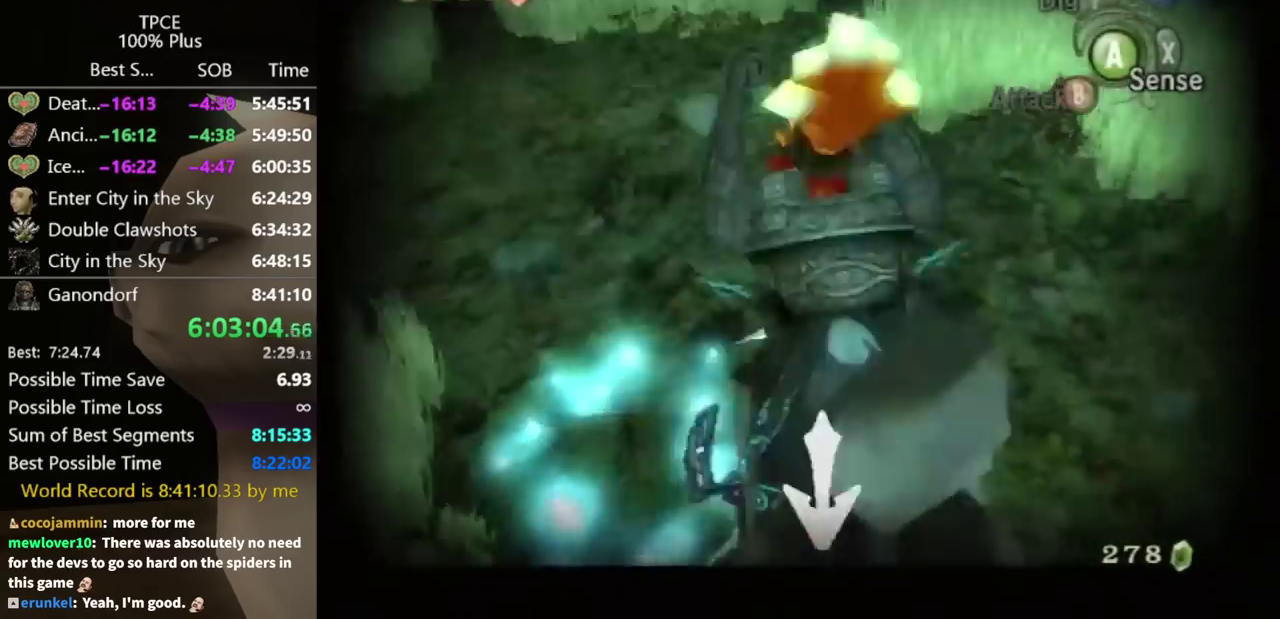
{"buttons": [], "left_stick": "center", "right_stick": "center", "events": [[67, "right_stick", "right"], [400, "right_stick", "center"]]}
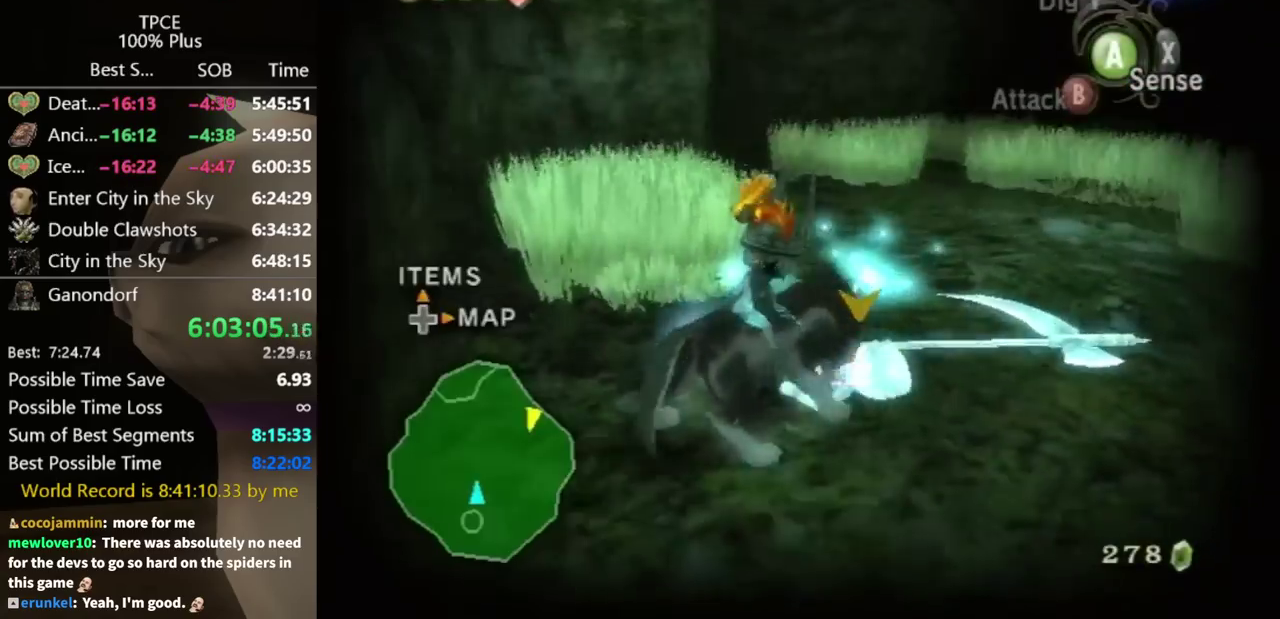
{"buttons": [], "left_stick": "center", "right_stick": "center", "events": [[300, "X", "down"], [367, "X", "up"]]}
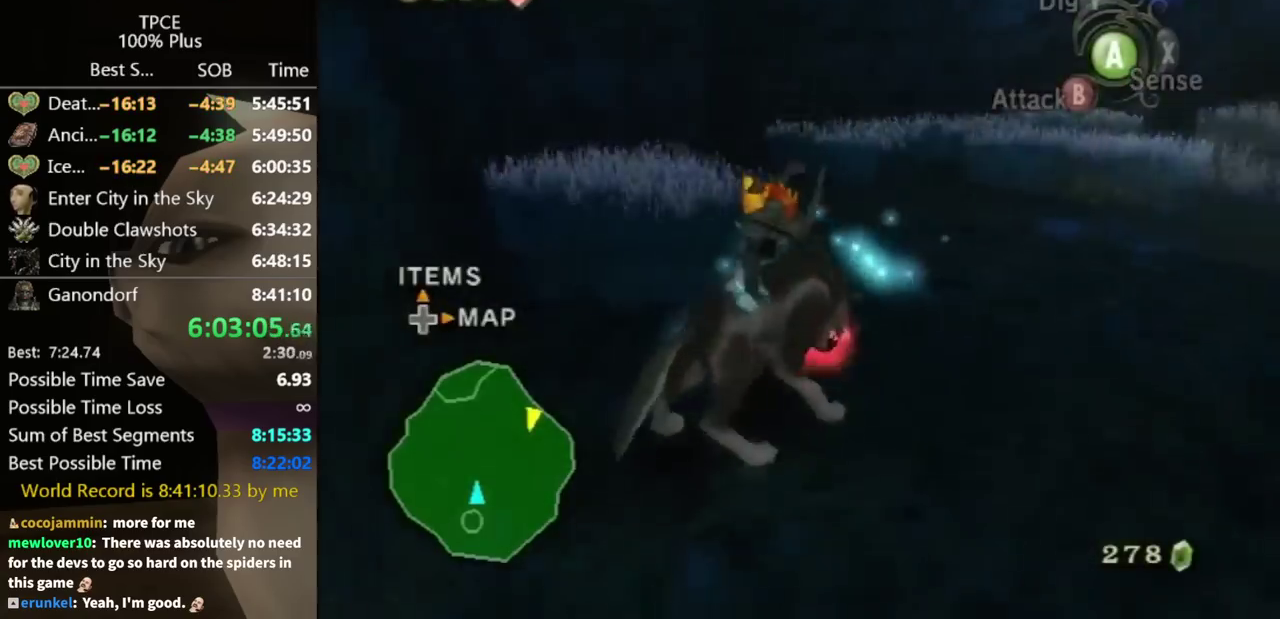
{"buttons": [], "left_stick": "center", "right_stick": "center", "events": [[33, "right_stick", "left"], [133, "right_stick", "center"]]}
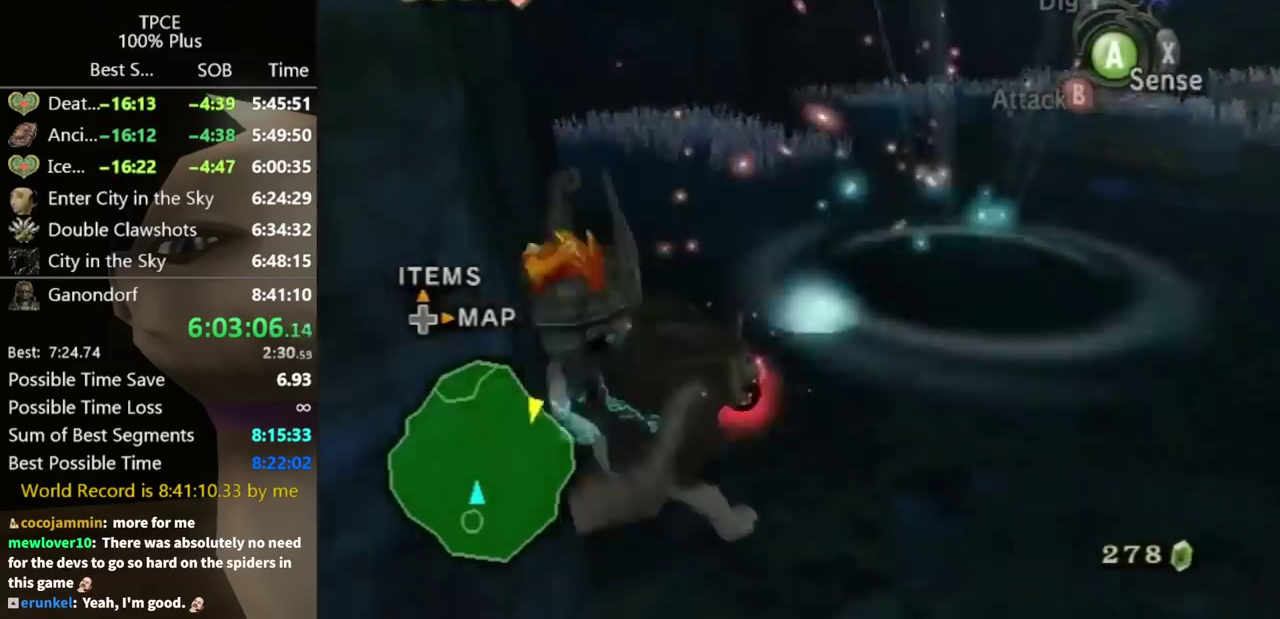
{"buttons": [], "left_stick": "center", "right_stick": "center", "events": []}
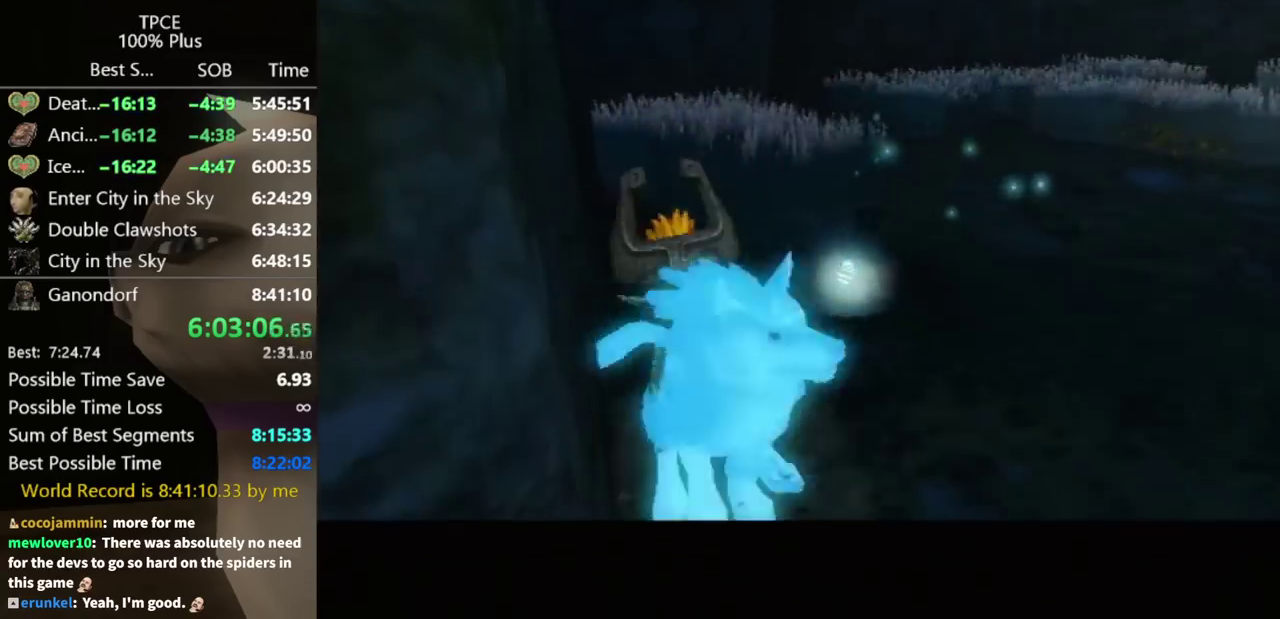
{"buttons": [], "left_stick": "center", "right_stick": "center", "events": []}
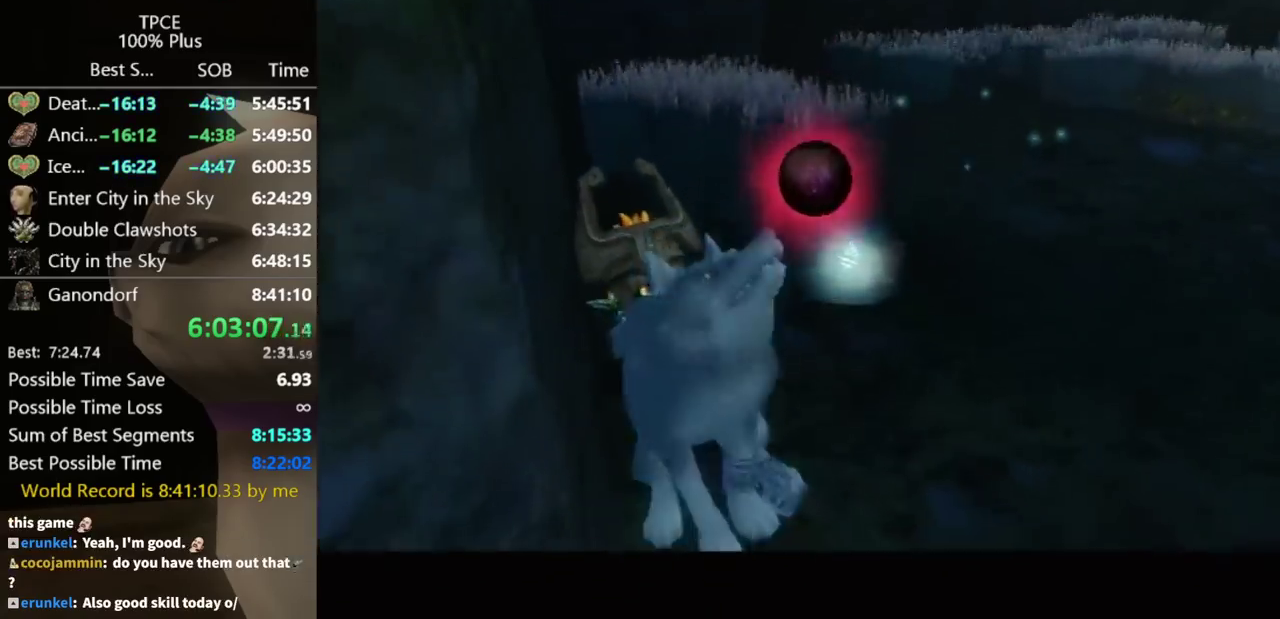
{"buttons": [], "left_stick": "center", "right_stick": "center", "events": []}
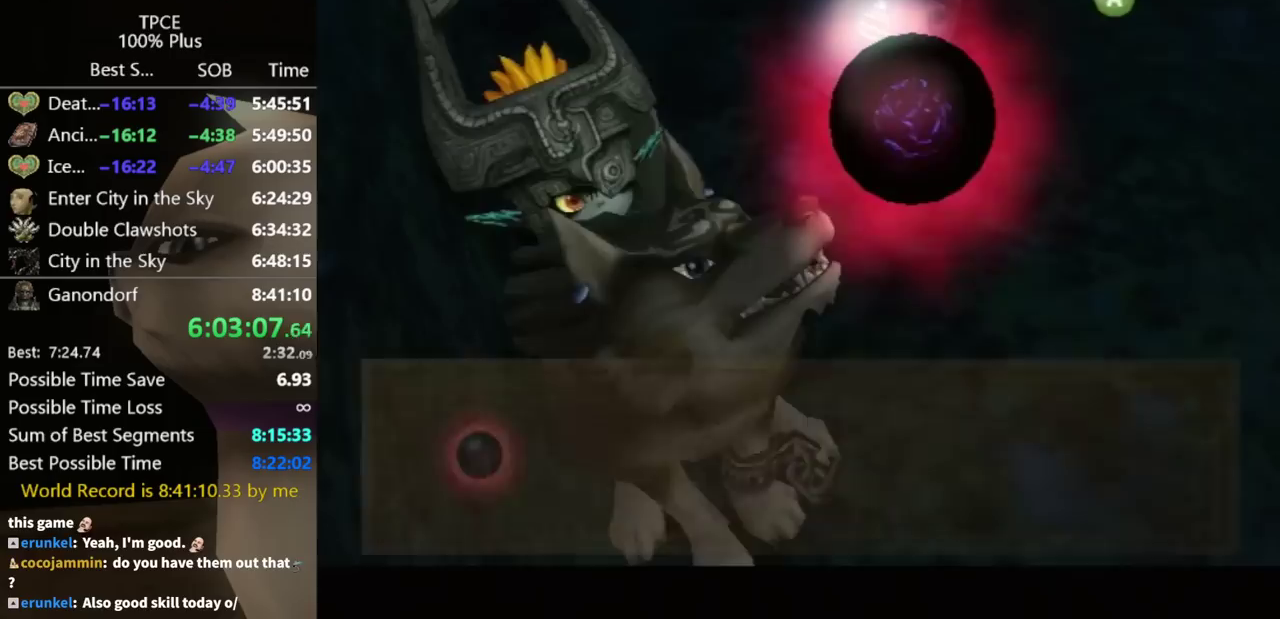
{"buttons": [], "left_stick": "right", "right_stick": "center", "events": [[200, "left_stick", "right"]]}
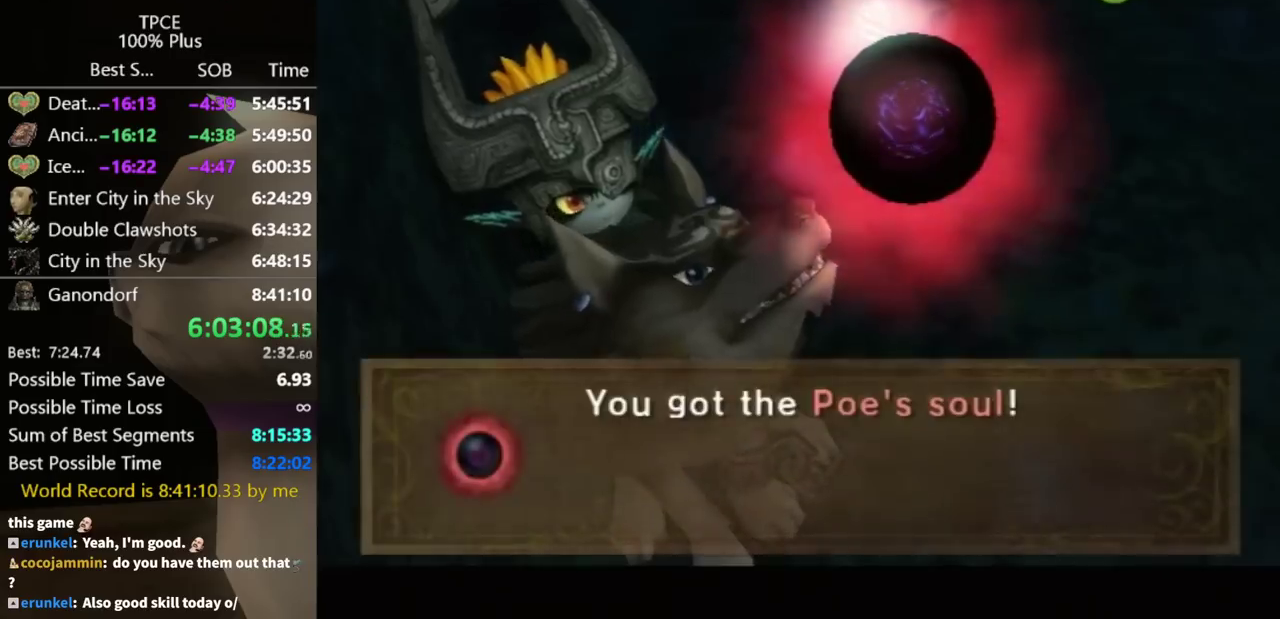
{"buttons": [], "left_stick": "right", "right_stick": "center", "events": []}
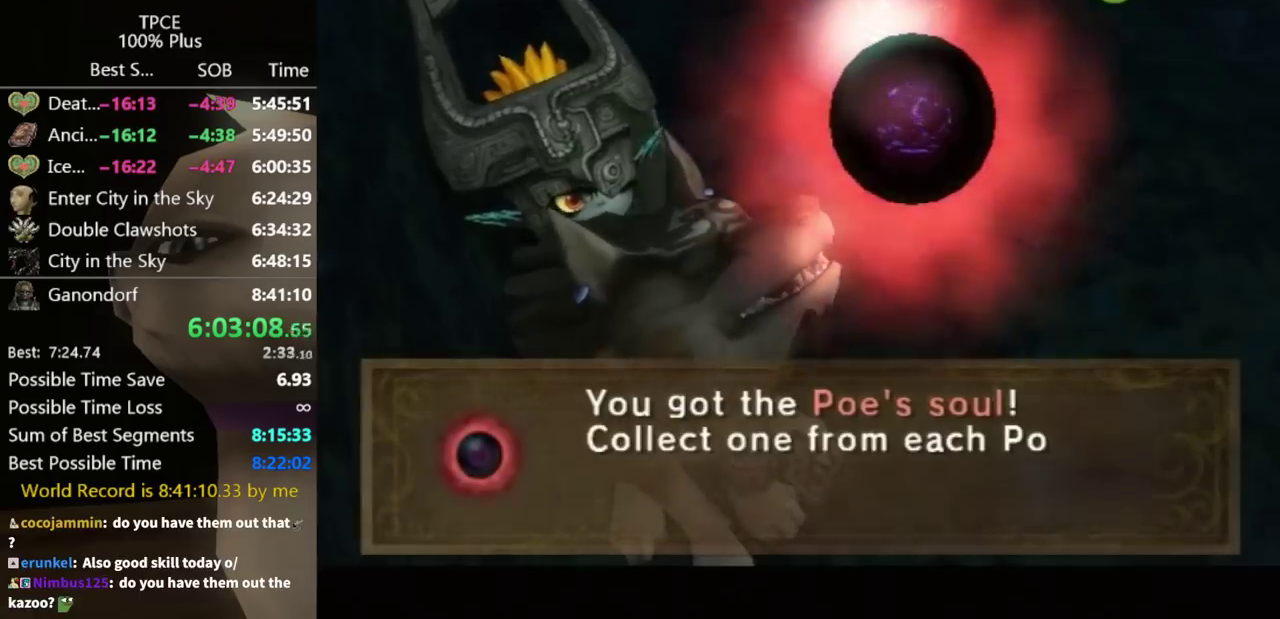
{"buttons": [], "left_stick": "up-right", "right_stick": "center", "events": [[67, "left_stick", "up-right"]]}
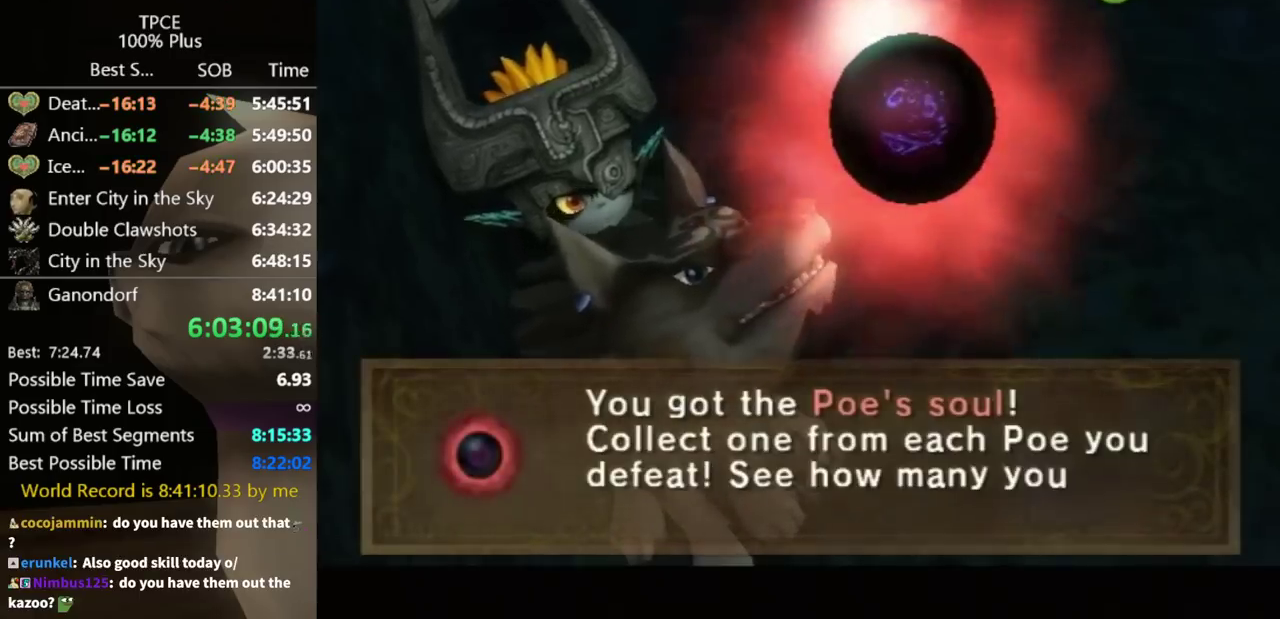
{"buttons": [], "left_stick": "up-right", "right_stick": "center", "events": []}
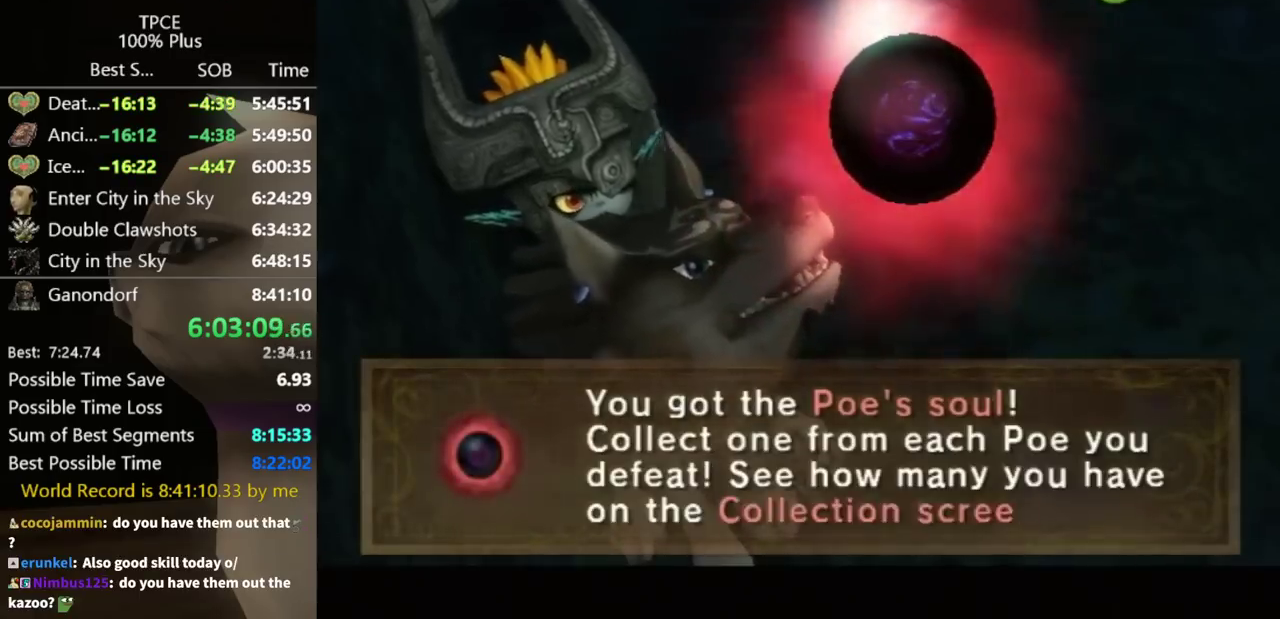
{"buttons": [], "left_stick": "up-right", "right_stick": "center", "events": []}
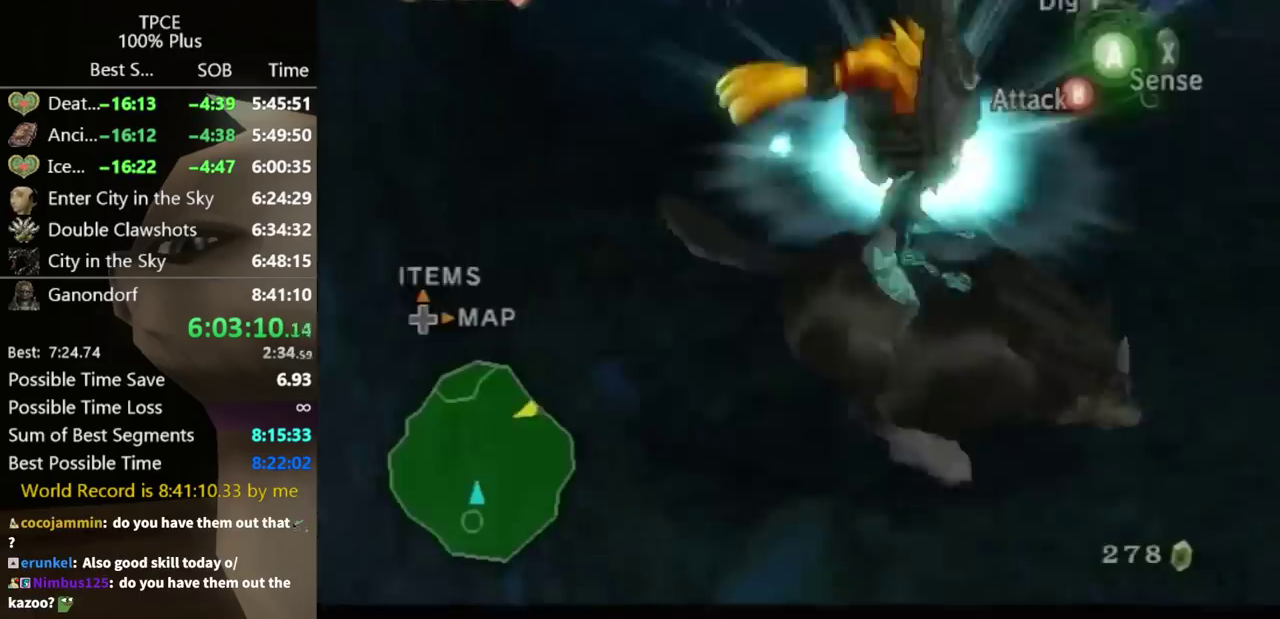
{"buttons": [], "left_stick": "up-right", "right_stick": "center", "events": []}
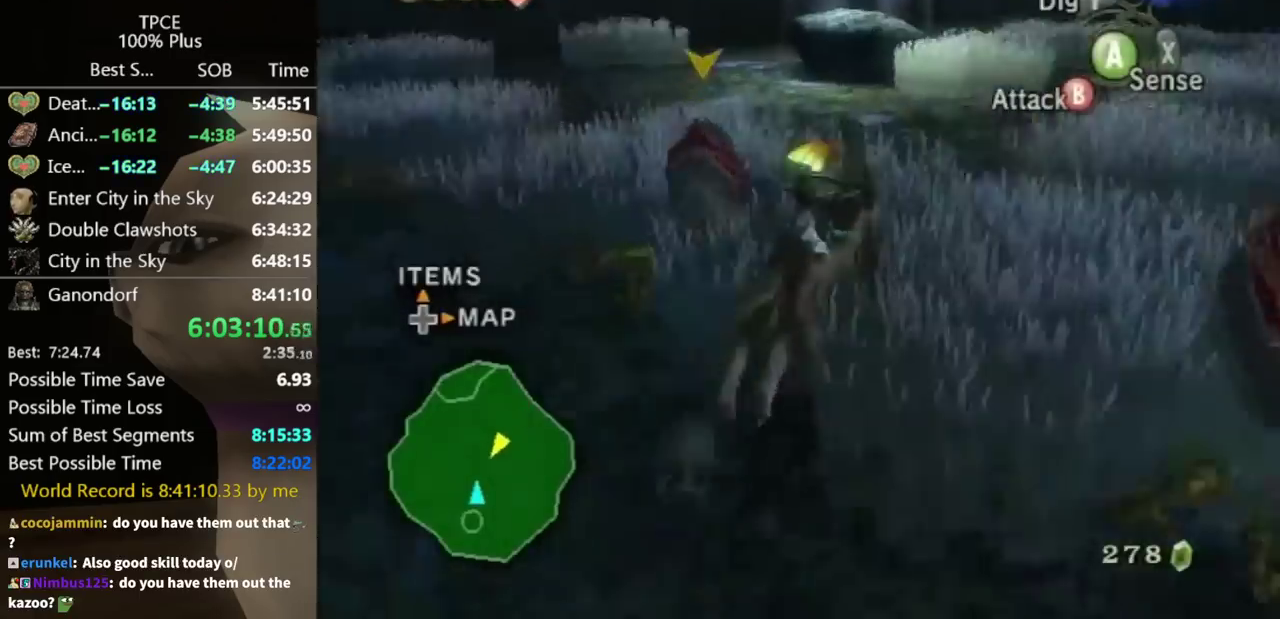
{"buttons": [], "left_stick": "up", "right_stick": "center", "events": [[100, "left_stick", "up"], [333, "left_stick", "up-left"], [433, "left_stick", "up"]]}
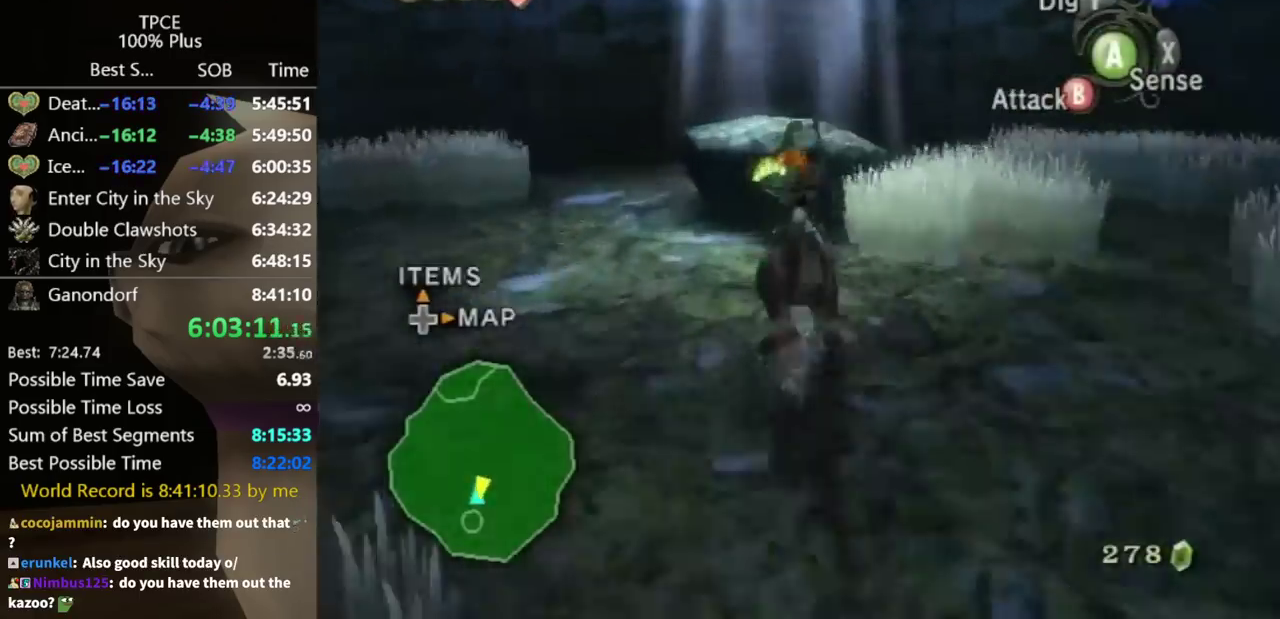
{"buttons": ["L1"], "left_stick": "center", "right_stick": "center", "events": [[133, "L1", "down"], [133, "left_stick", "center"]]}
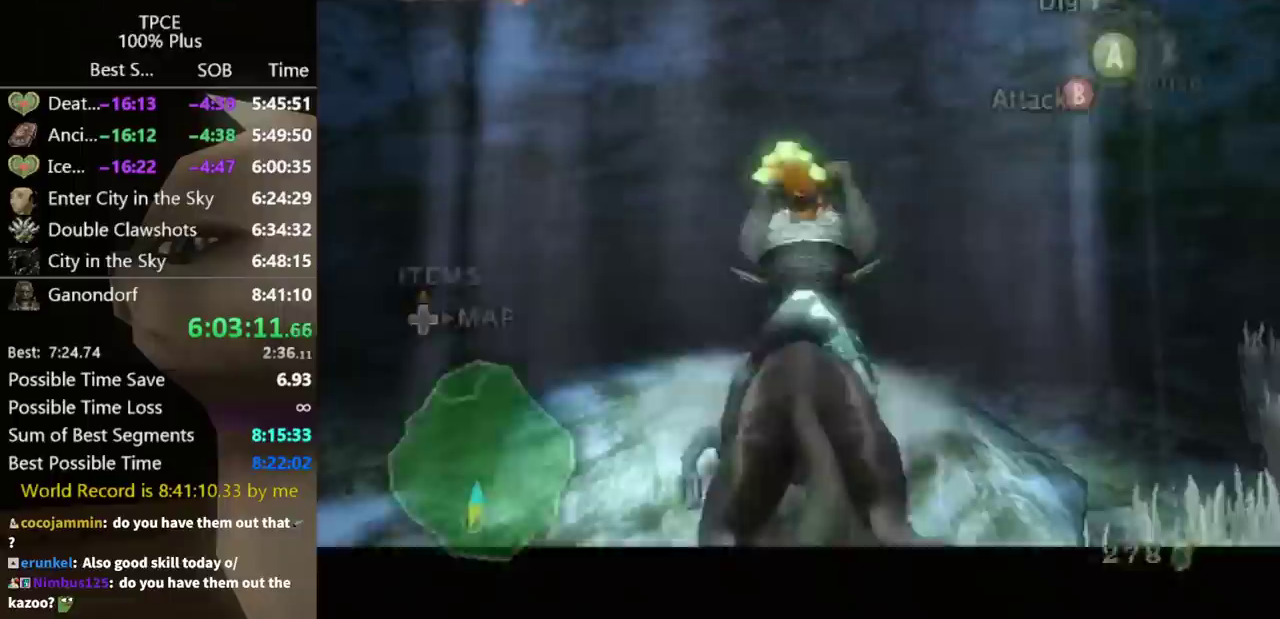
{"buttons": [], "left_stick": "center", "right_stick": "center", "events": [[200, "L1", "up"]]}